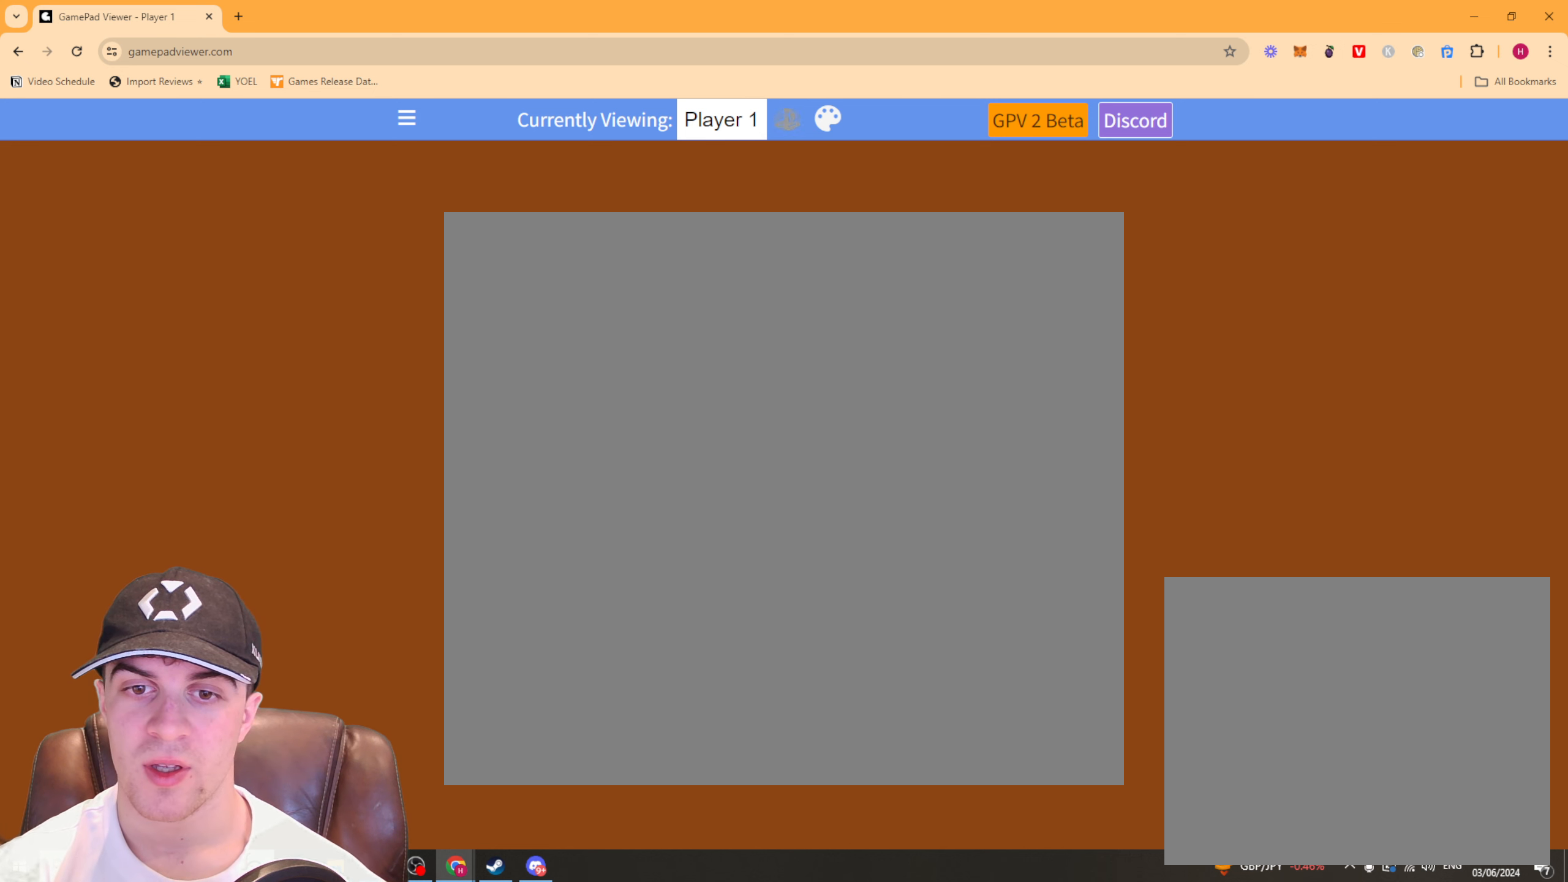
Gameplay with a controller (PlayStation layout); each line is a JSON object with the inputs held at the frame after it. "events" lists button and stick changes between this image and that frame as [ms after this image, input, new state], when the widget could be followed in between.
{"buttons": [], "left_stick": "center", "right_stick": "center", "events": []}
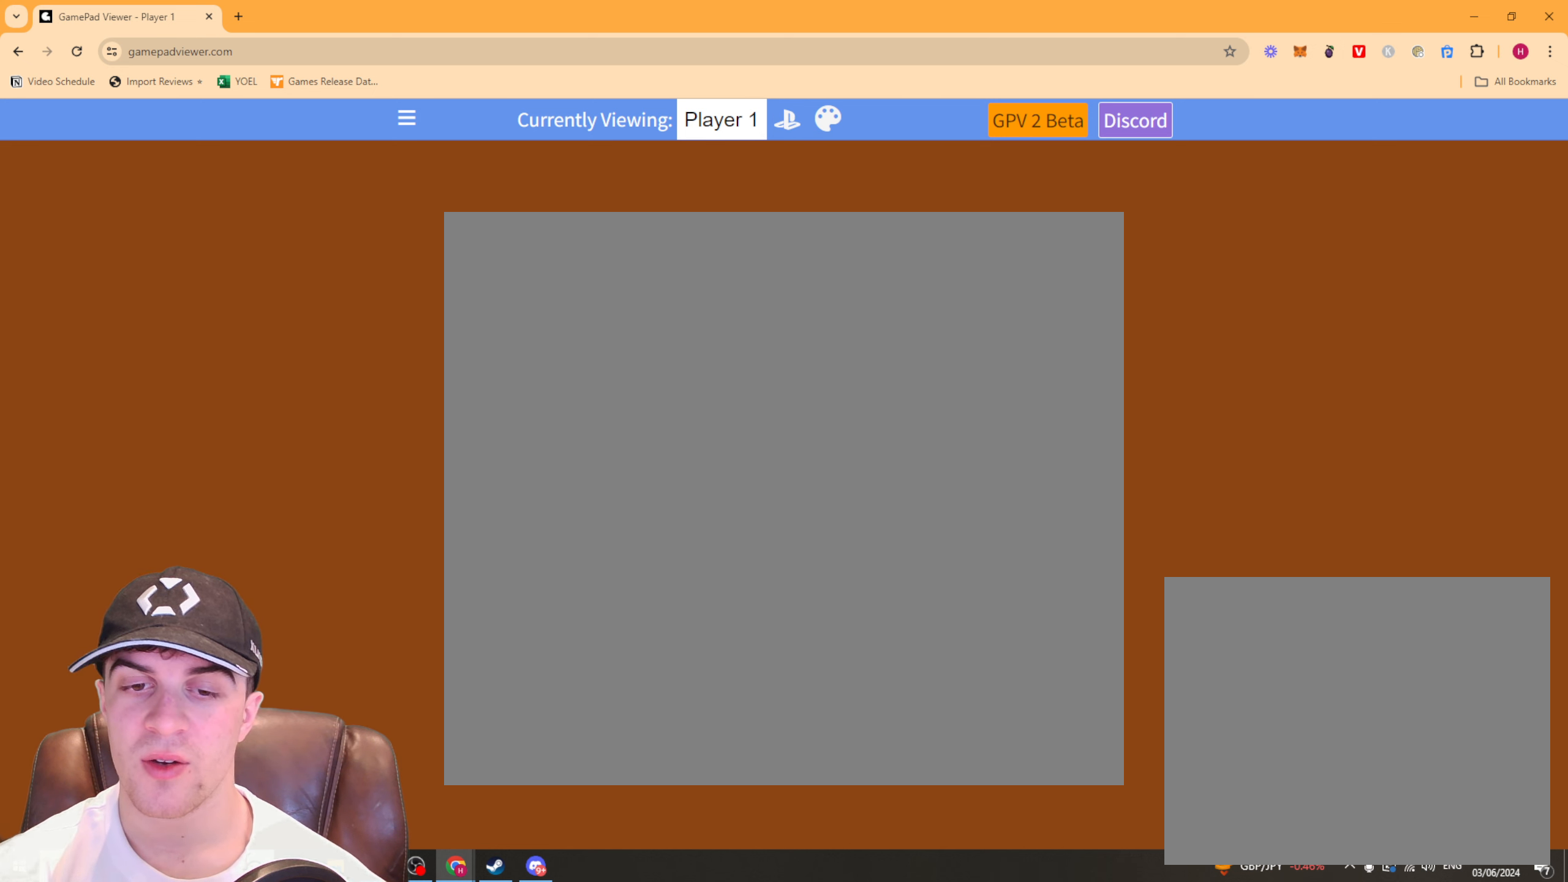
{"buttons": [], "left_stick": "up-right", "right_stick": "center", "events": [[233, "left_stick", "up-right"]]}
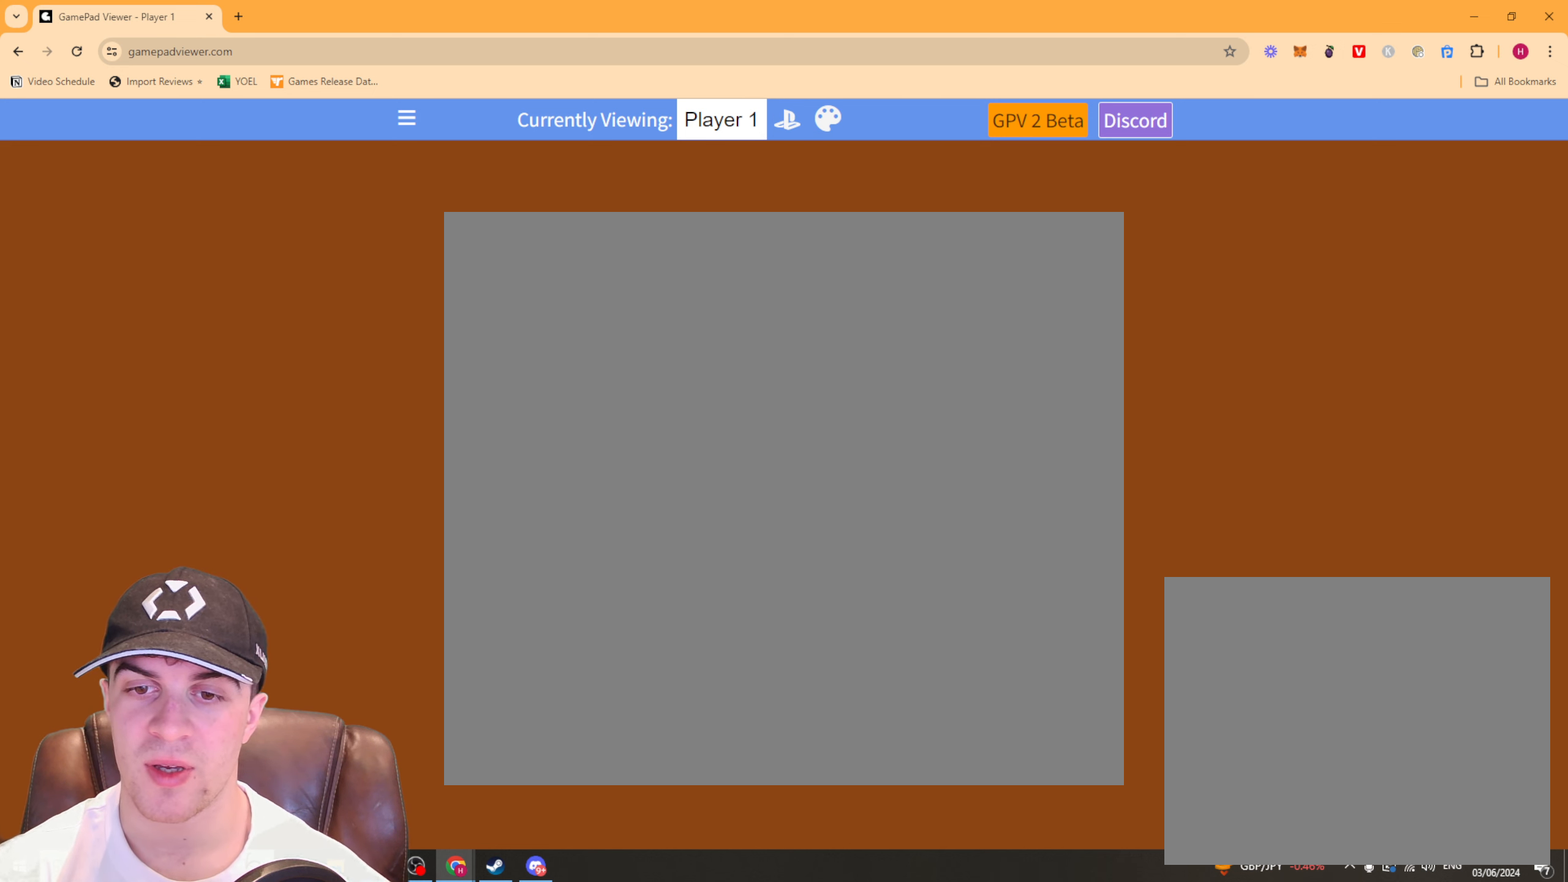
{"buttons": [], "left_stick": "down-left", "right_stick": "center", "events": [[33, "left_stick", "center"], [333, "left_stick", "down-left"]]}
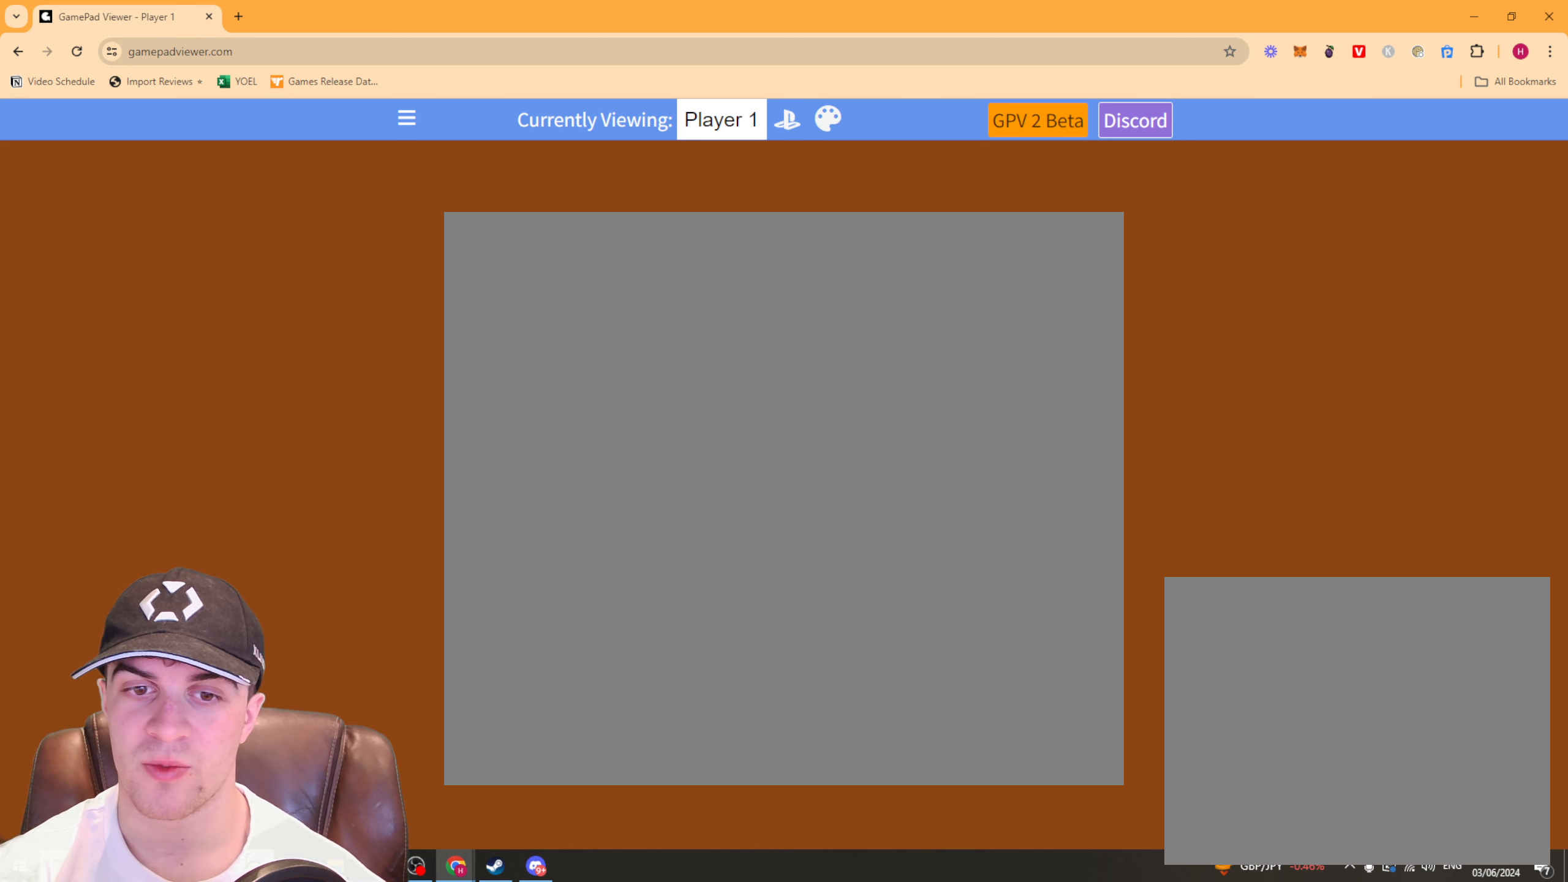
{"buttons": [], "left_stick": "down-right", "right_stick": "center", "events": [[67, "left_stick", "center"], [200, "SELECT", "down"], [367, "SELECT", "up"], [433, "left_stick", "down-right"]]}
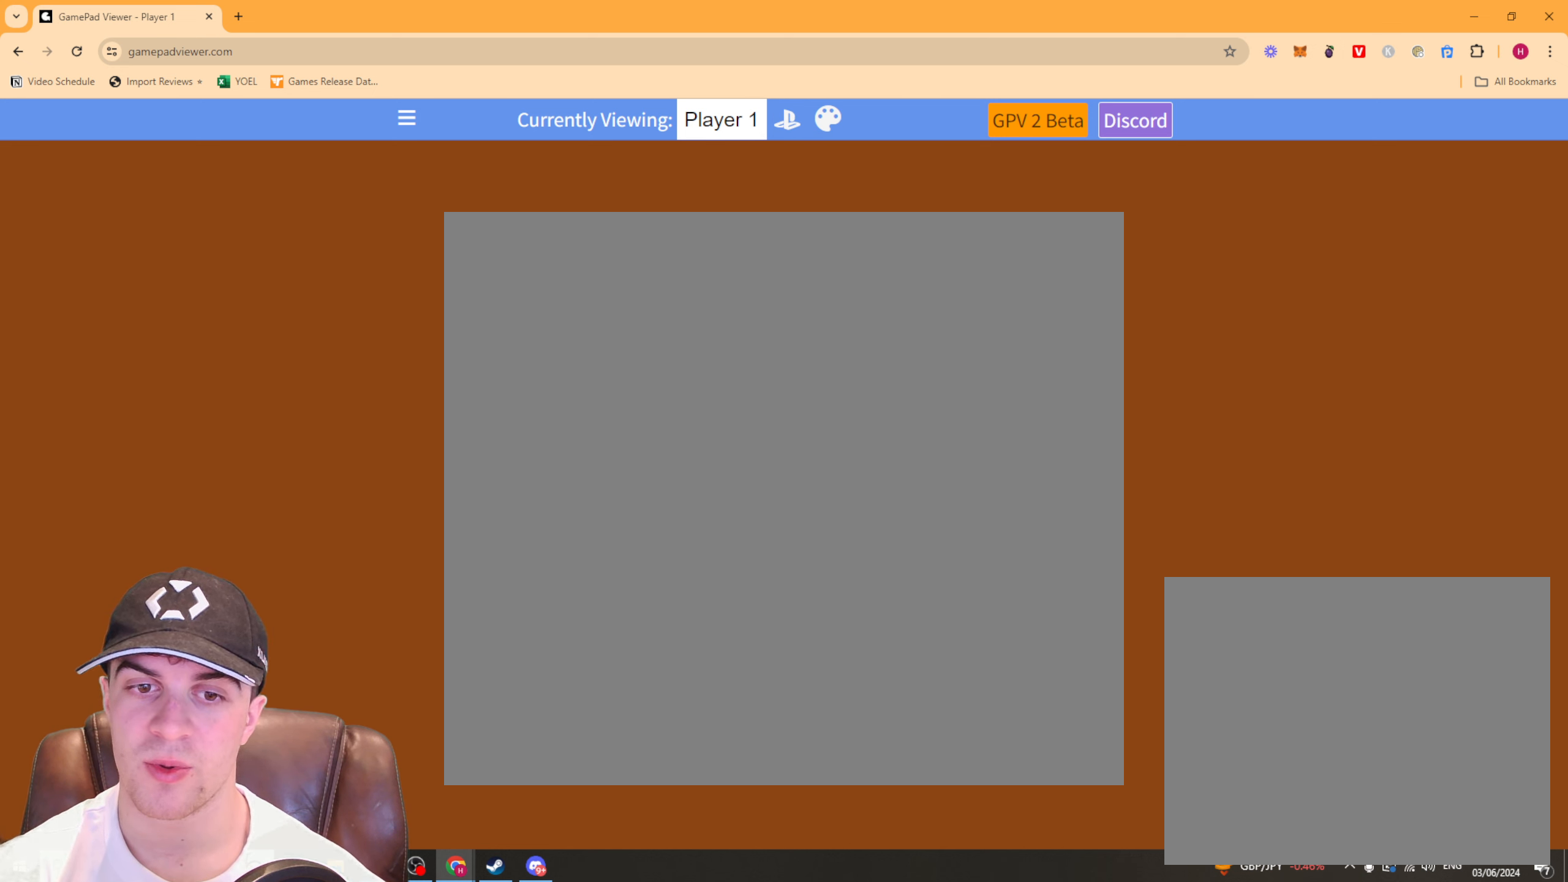
{"buttons": [], "left_stick": "left", "right_stick": "center", "events": [[233, "left_stick", "down-left"], [367, "left_stick", "left"]]}
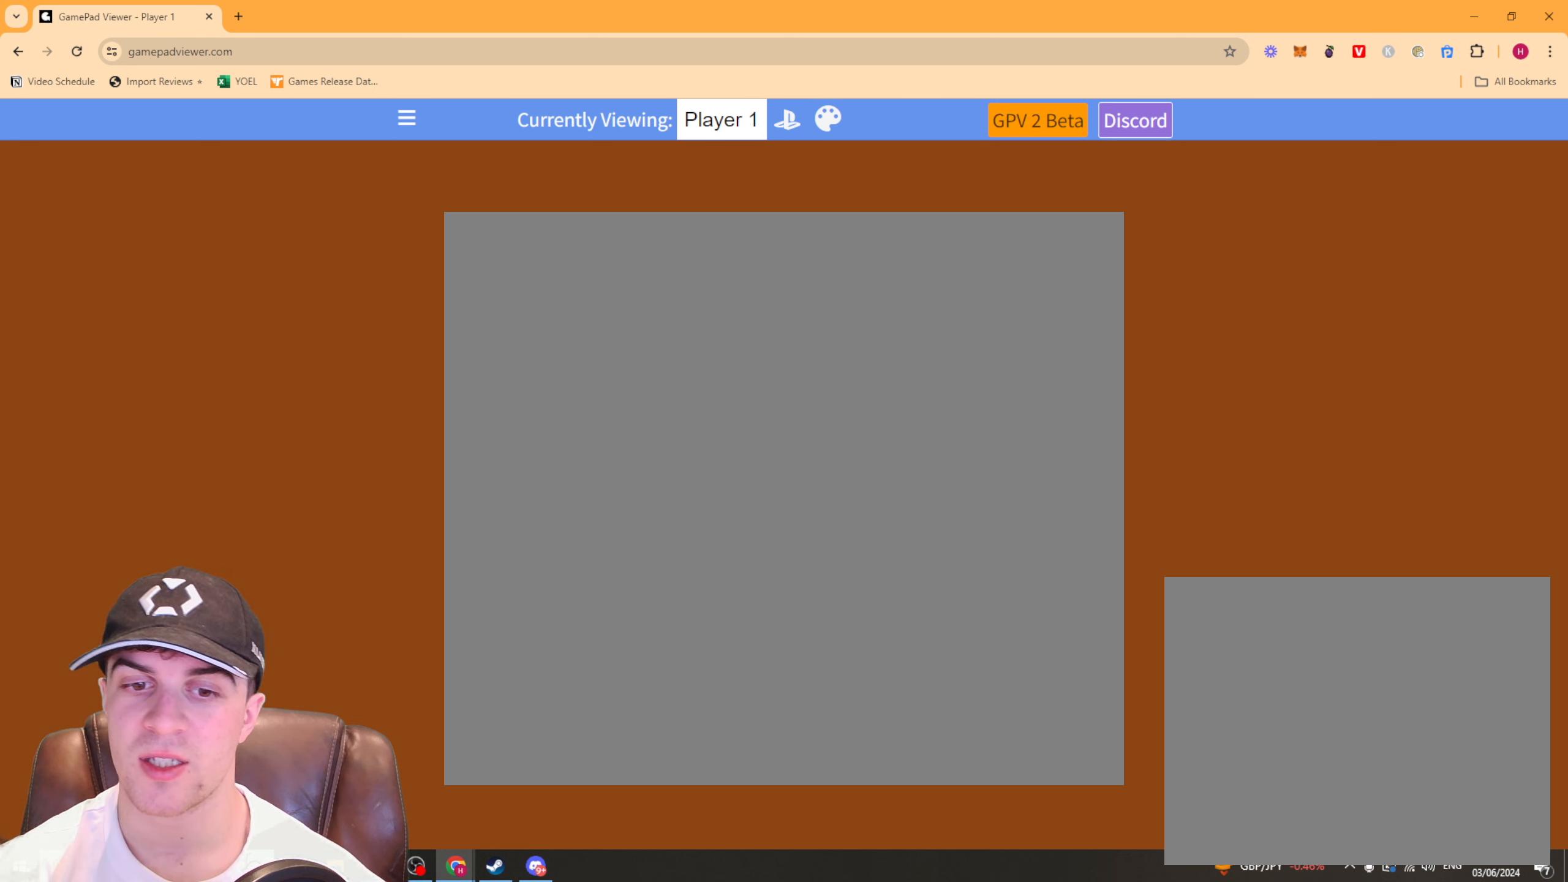
{"buttons": [], "left_stick": "center", "right_stick": "center", "events": [[33, "left_stick", "center"]]}
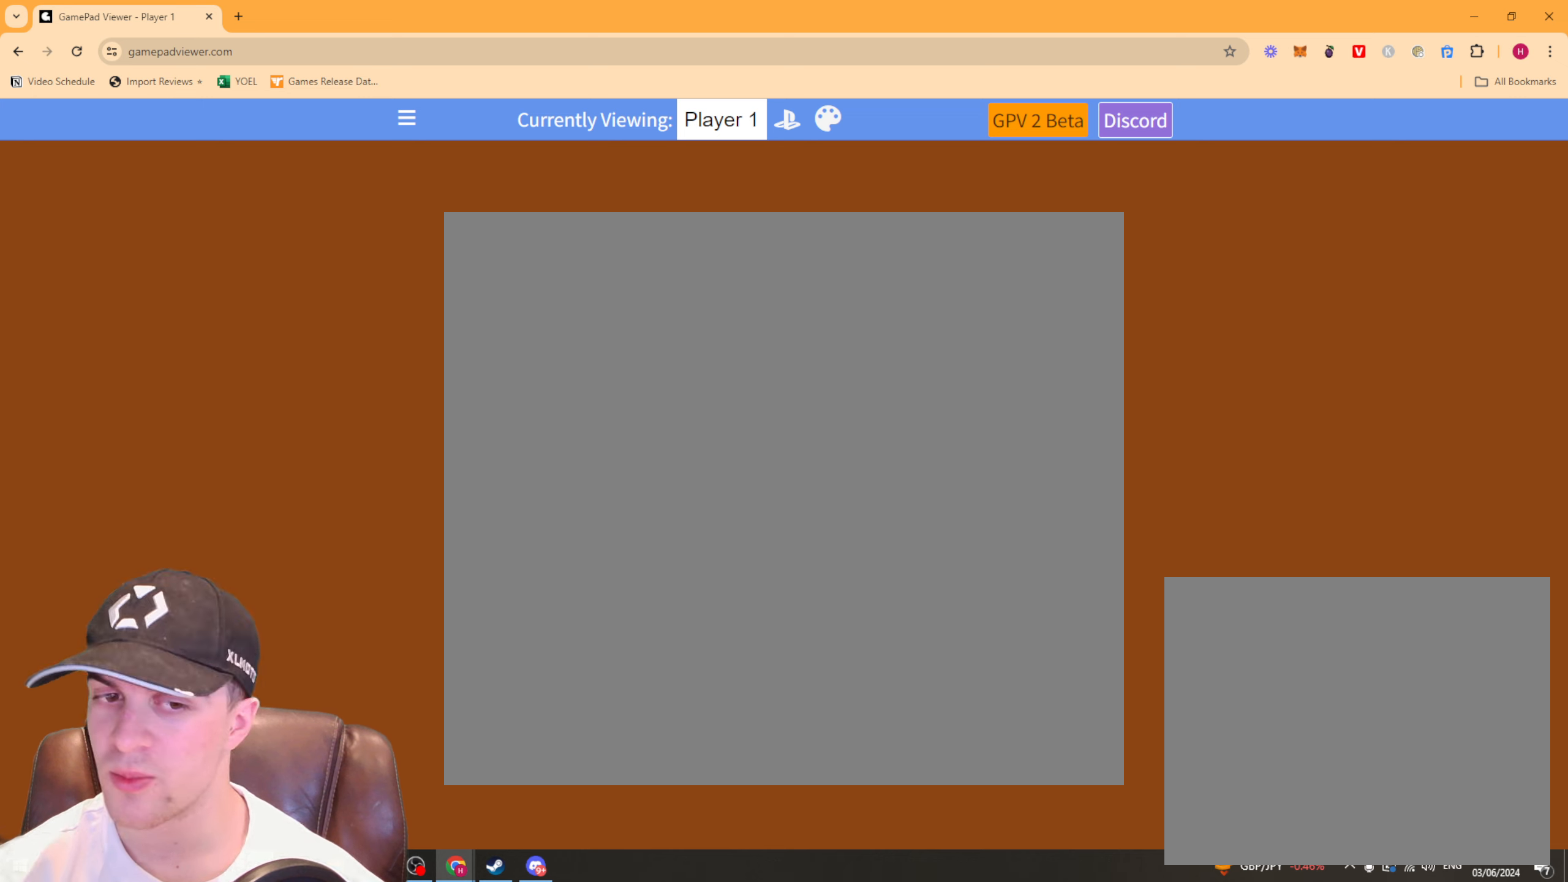
{"buttons": [], "left_stick": "center", "right_stick": "center", "events": [[200, "DPAD_DOWN", "down"], [400, "DPAD_DOWN", "up"]]}
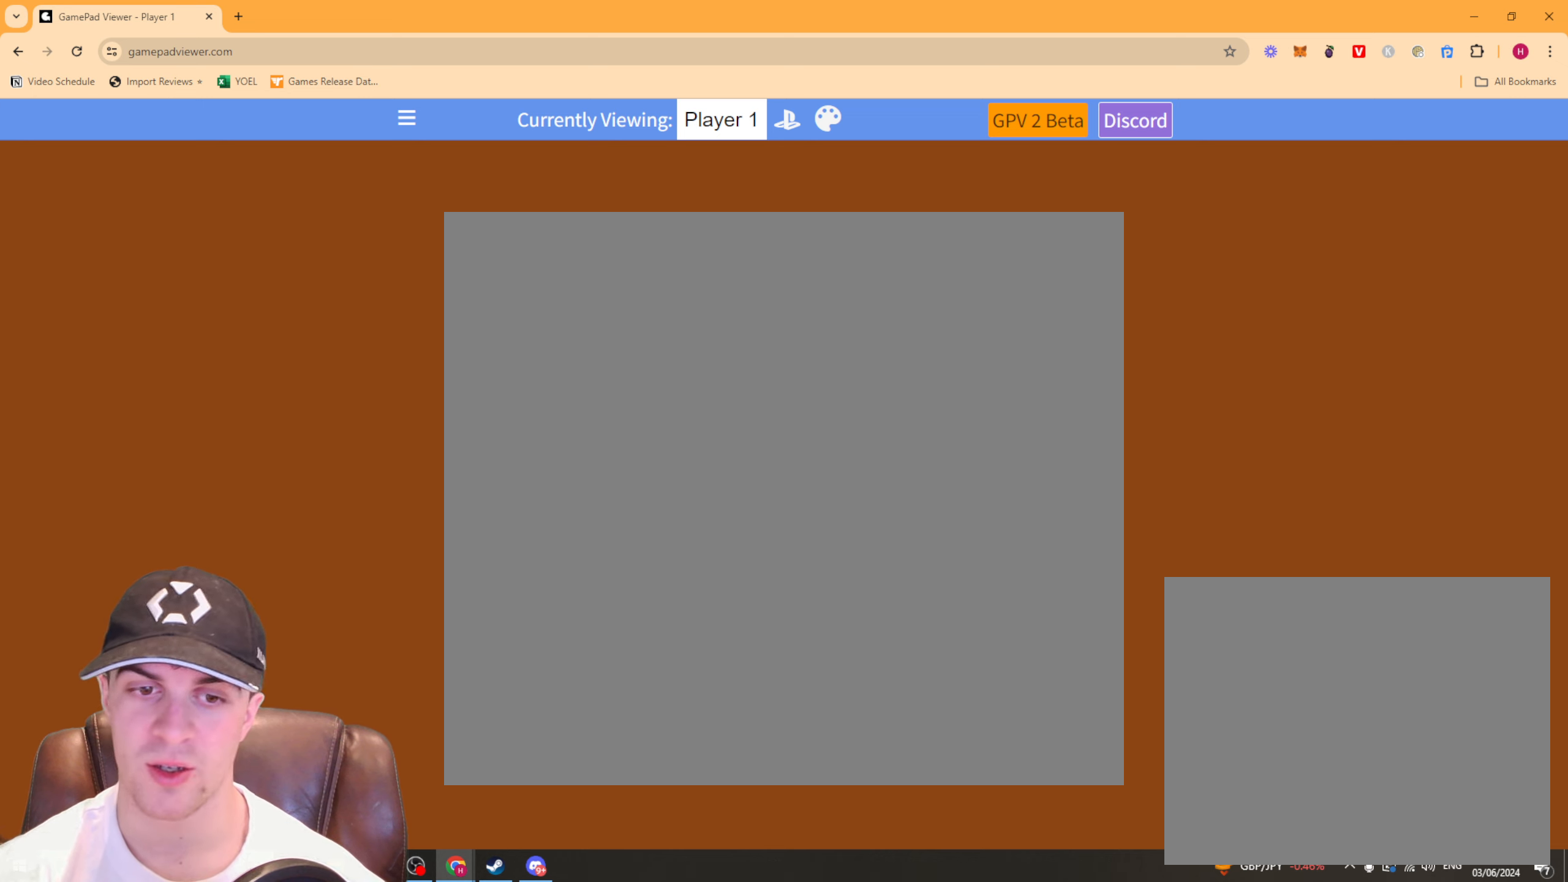
{"buttons": [], "left_stick": "center", "right_stick": "center", "events": [[334, "DPAD_LEFT", "down"], [500, "DPAD_LEFT", "up"]]}
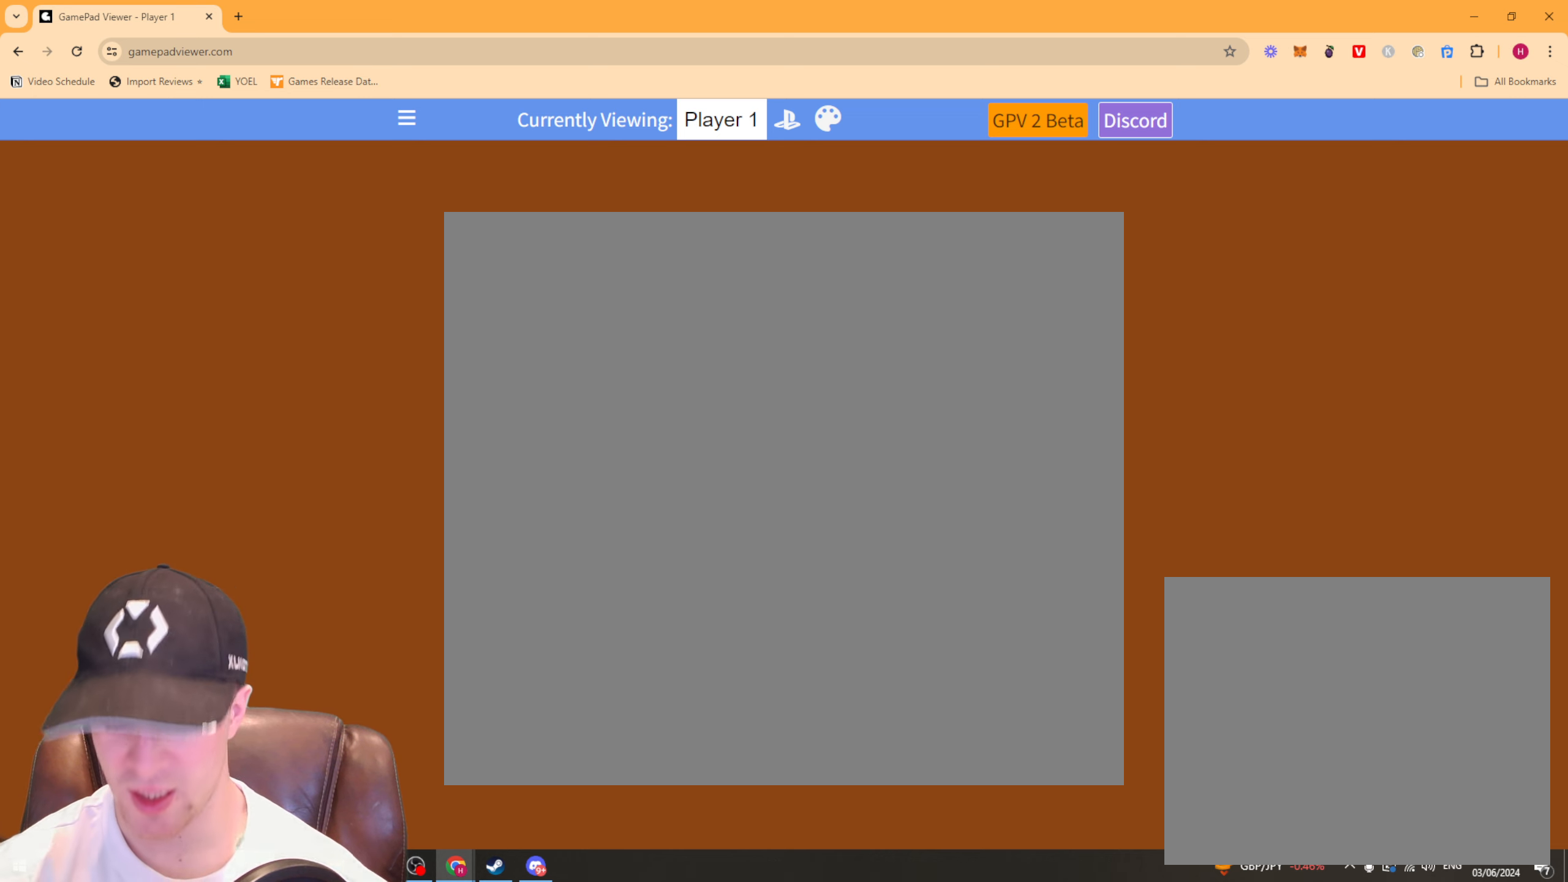
{"buttons": [], "left_stick": "center", "right_stick": "center", "events": []}
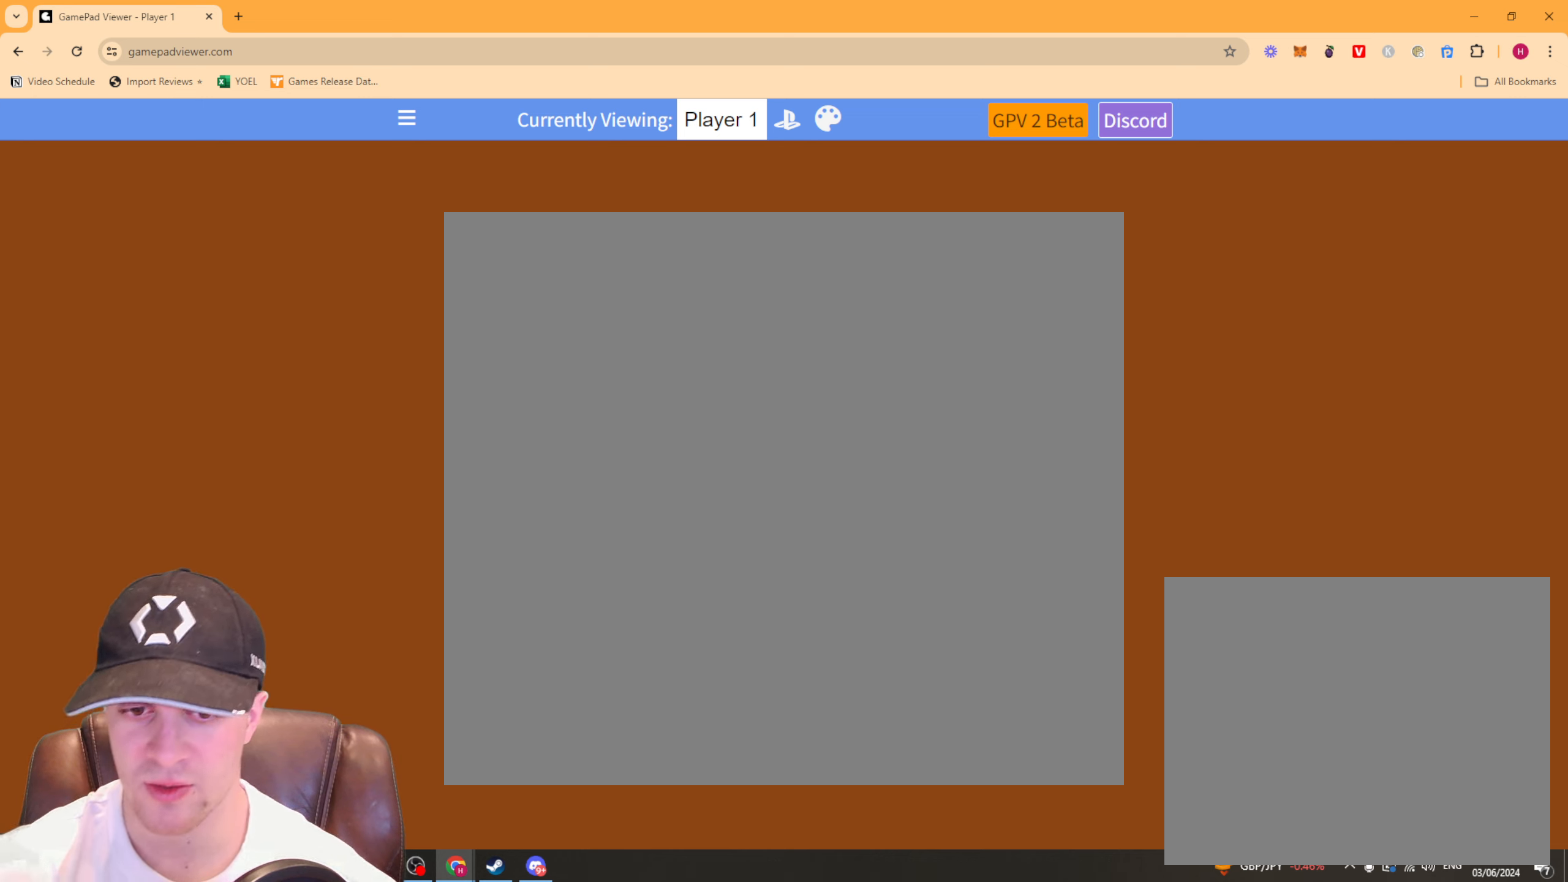
{"buttons": [], "left_stick": "down-right", "right_stick": "center", "events": [[100, "left_stick", "up-left"], [334, "left_stick", "center"], [500, "left_stick", "down-right"]]}
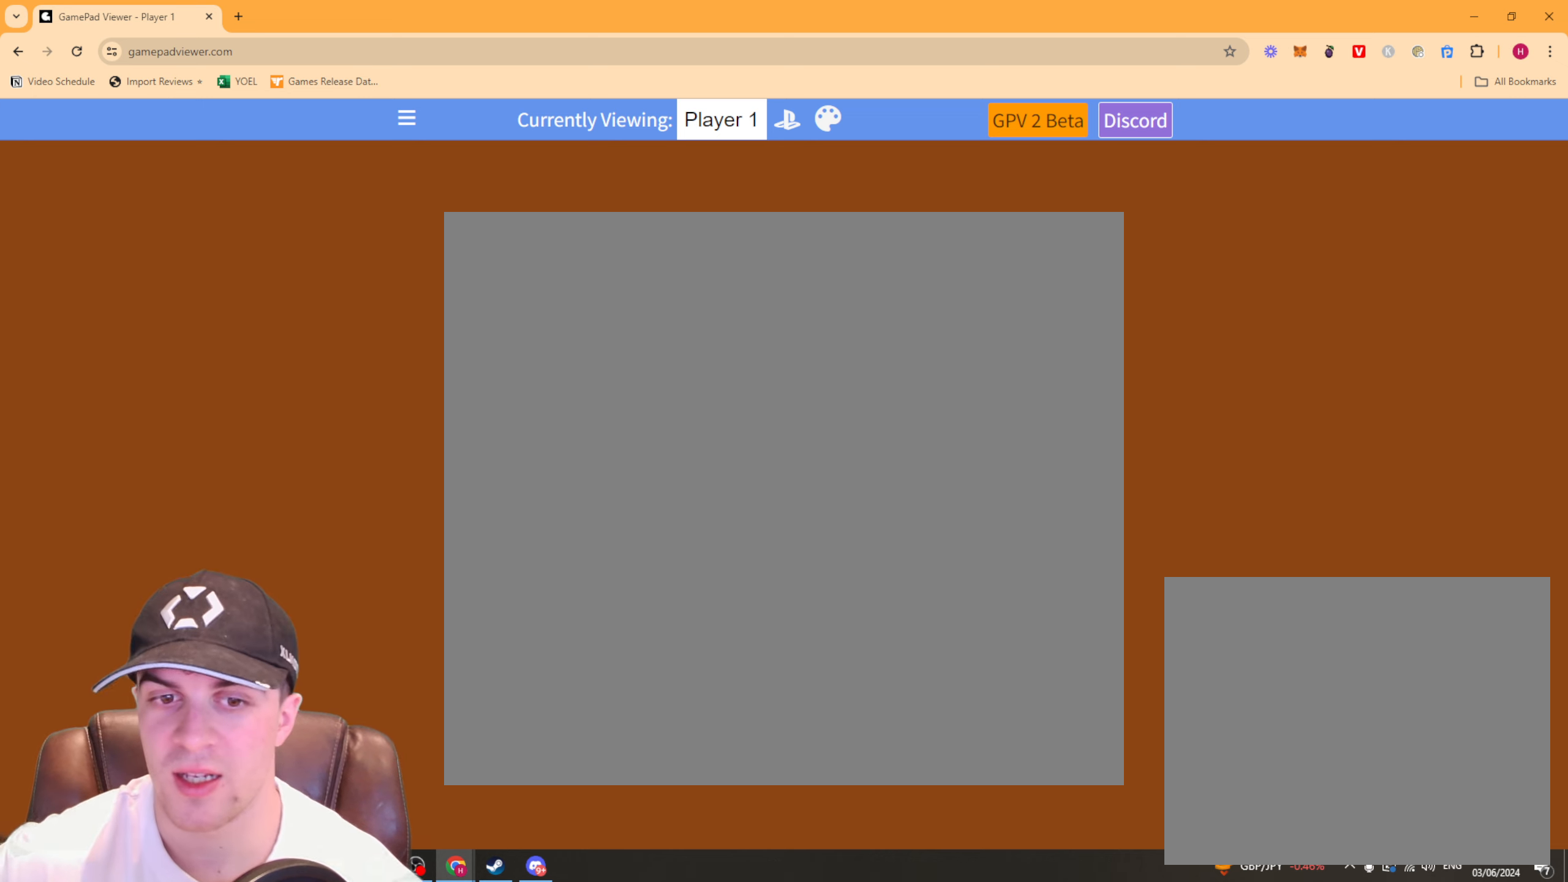
{"buttons": [], "left_stick": "down-right", "right_stick": "up", "events": [[134, "right_stick", "down-right"], [267, "left_stick", "up-right"], [334, "left_stick", "up"], [434, "right_stick", "up"], [467, "left_stick", "down-right"]]}
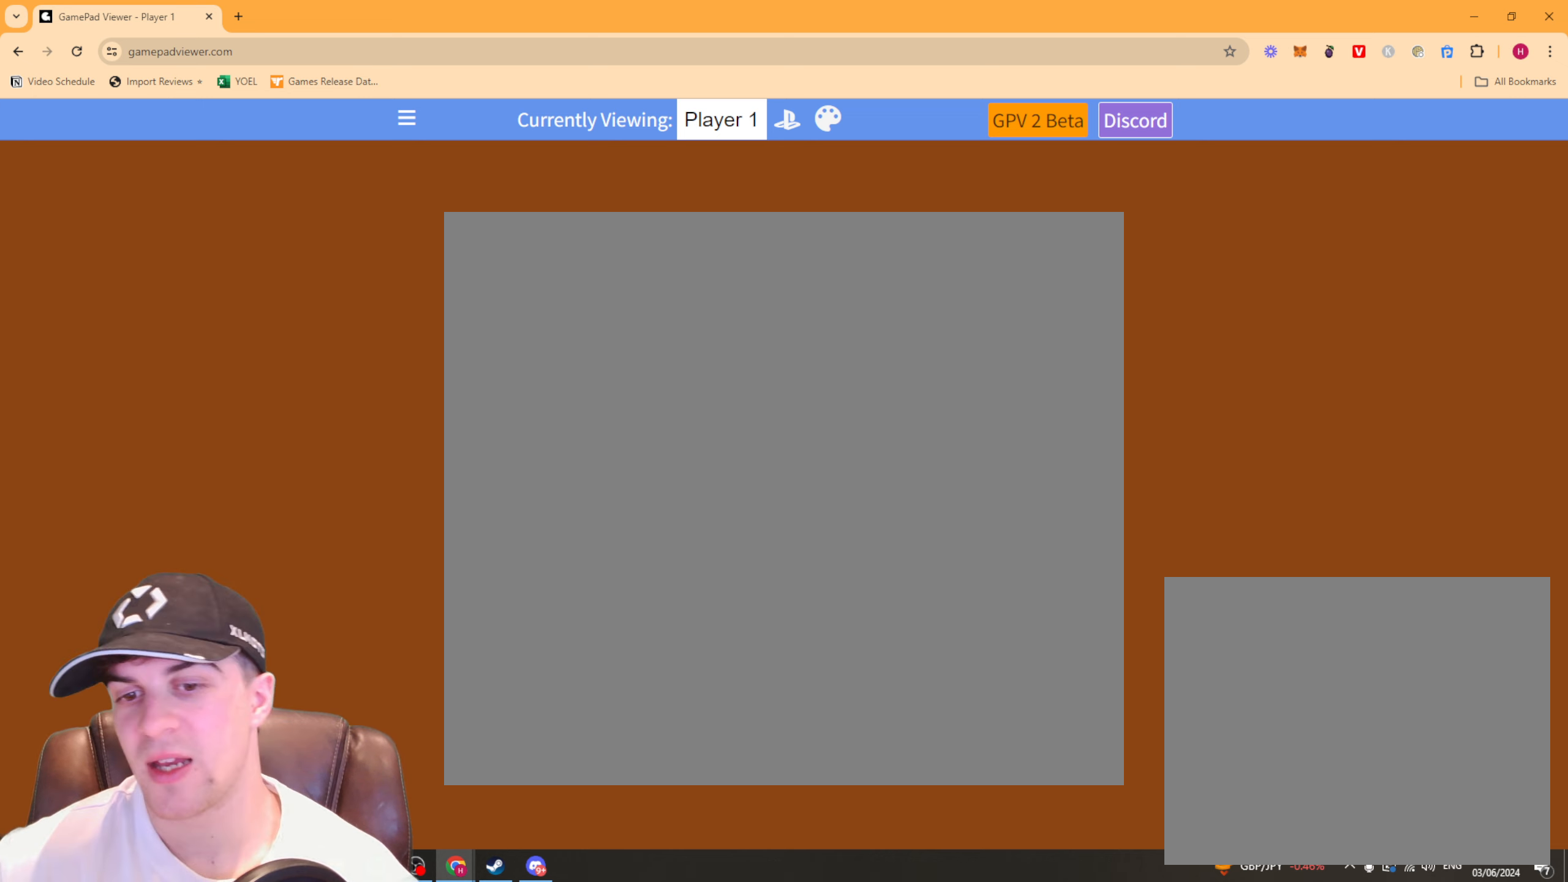
{"buttons": [], "left_stick": "center", "right_stick": "up-right", "events": [[134, "left_stick", "up"], [134, "right_stick", "down-right"], [300, "left_stick", "down-right"], [333, "right_stick", "up"], [433, "right_stick", "up-right"], [466, "left_stick", "center"]]}
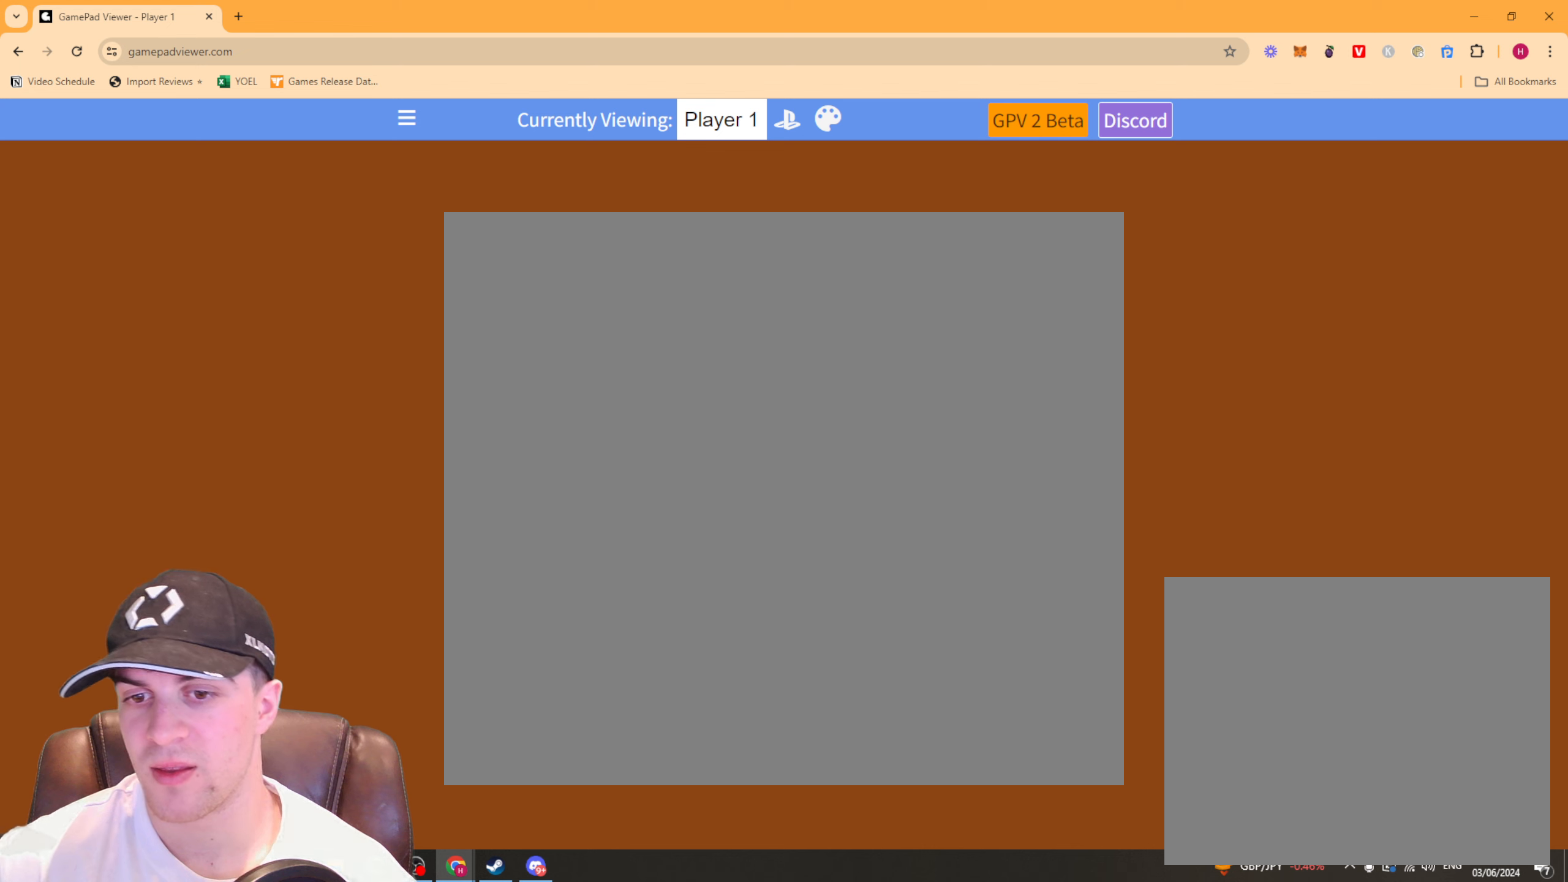
{"buttons": [], "left_stick": "center", "right_stick": "center", "events": [[33, "left_stick", "up-left"], [33, "right_stick", "center"], [100, "left_stick", "center"], [333, "CROSS", "down"], [500, "CROSS", "up"]]}
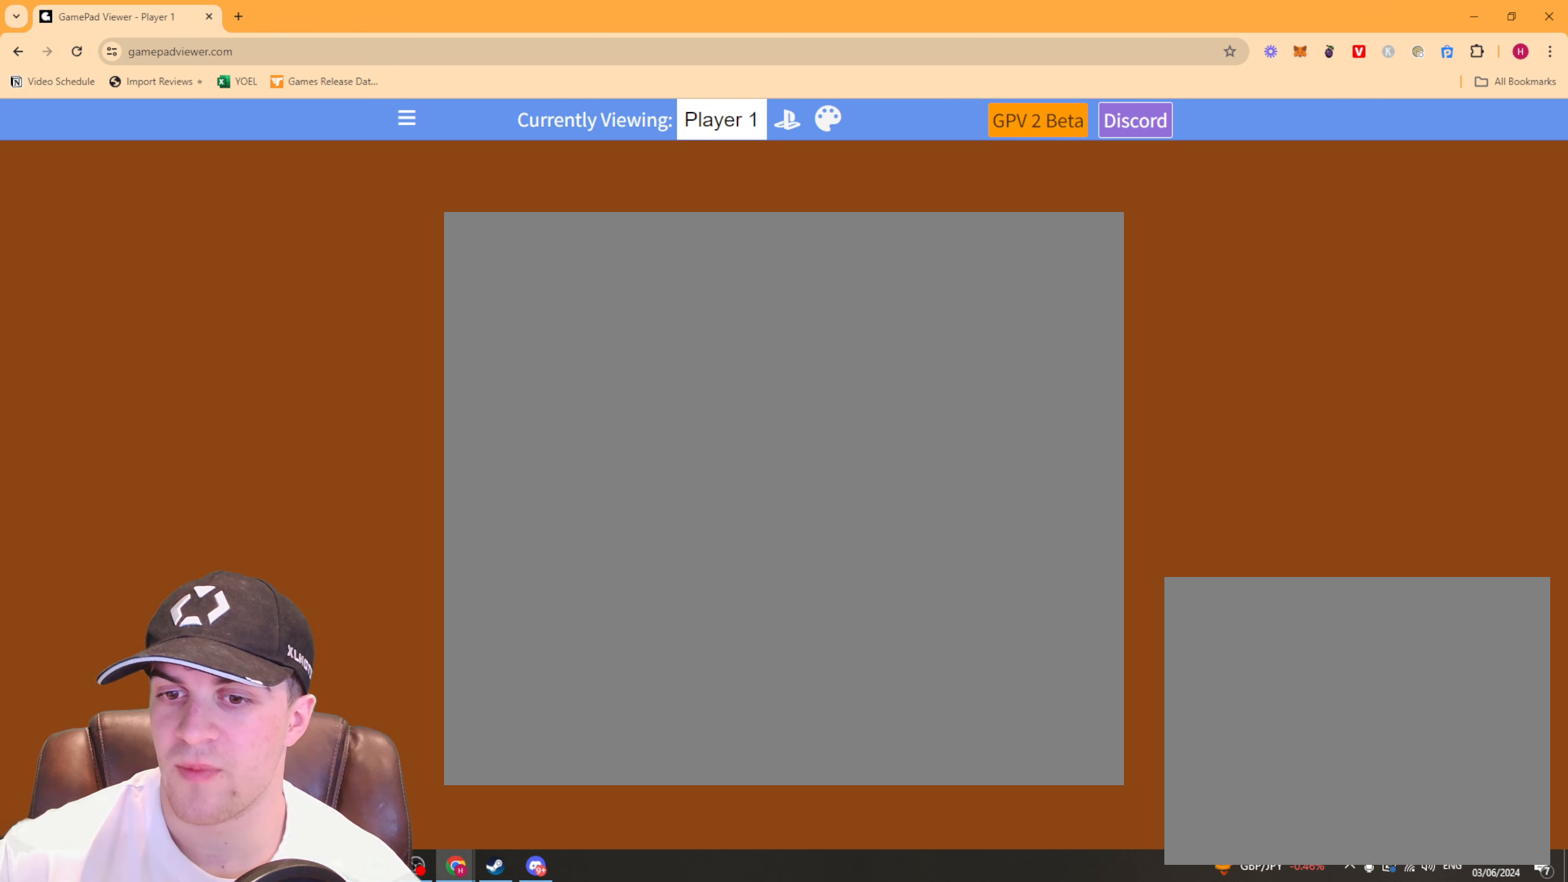
{"buttons": [], "left_stick": "center", "right_stick": "center", "events": [[133, "SQUARE", "down"], [266, "SQUARE", "up"], [333, "TRIANGLE", "down"], [466, "TRIANGLE", "up"]]}
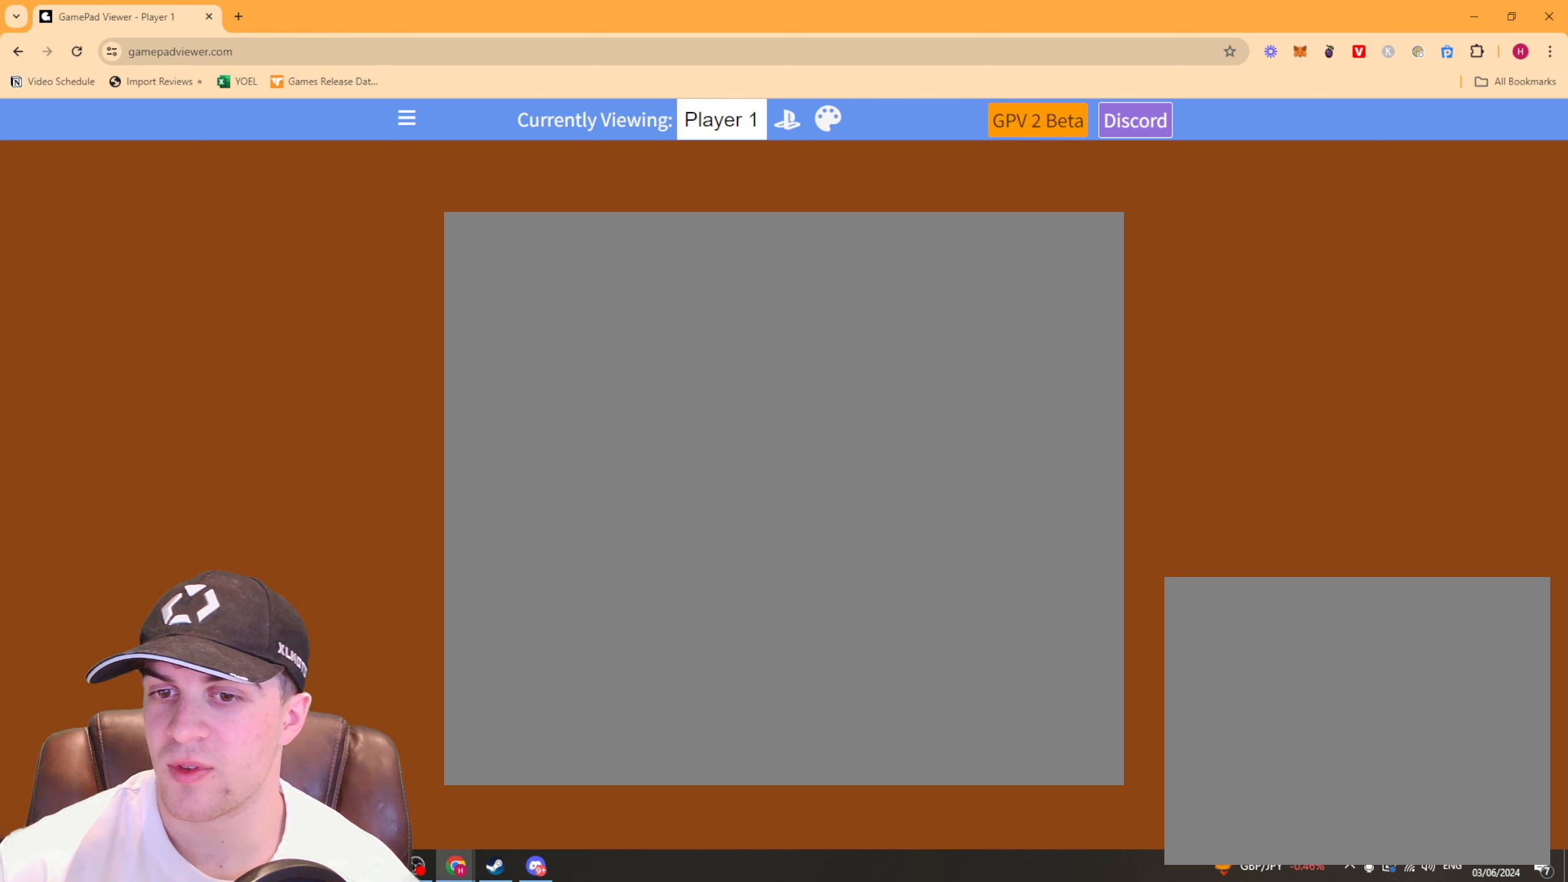
{"buttons": ["SQUARE"], "left_stick": "center", "right_stick": "center", "events": [[33, "CIRCLE", "down"], [166, "CIRCLE", "up"], [266, "CROSS", "down"], [400, "CROSS", "up"], [500, "SQUARE", "down"]]}
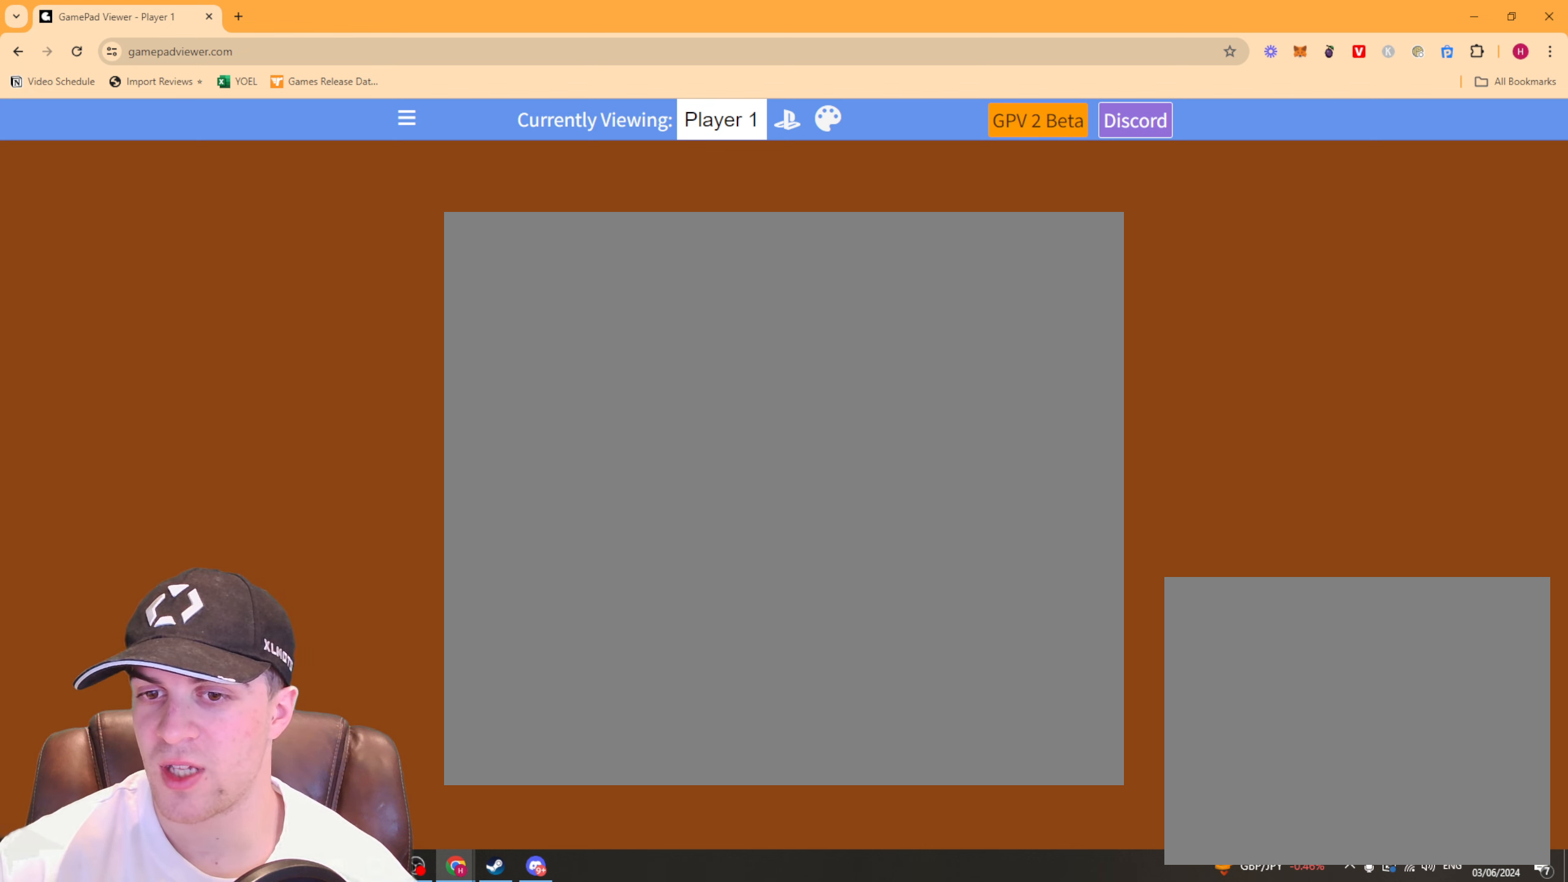
{"buttons": ["CROSS"], "left_stick": "center", "right_stick": "center", "events": [[100, "SQUARE", "up"], [200, "TRIANGLE", "down"], [233, "CIRCLE", "down"], [333, "CIRCLE", "up"], [333, "TRIANGLE", "up"], [500, "CROSS", "down"]]}
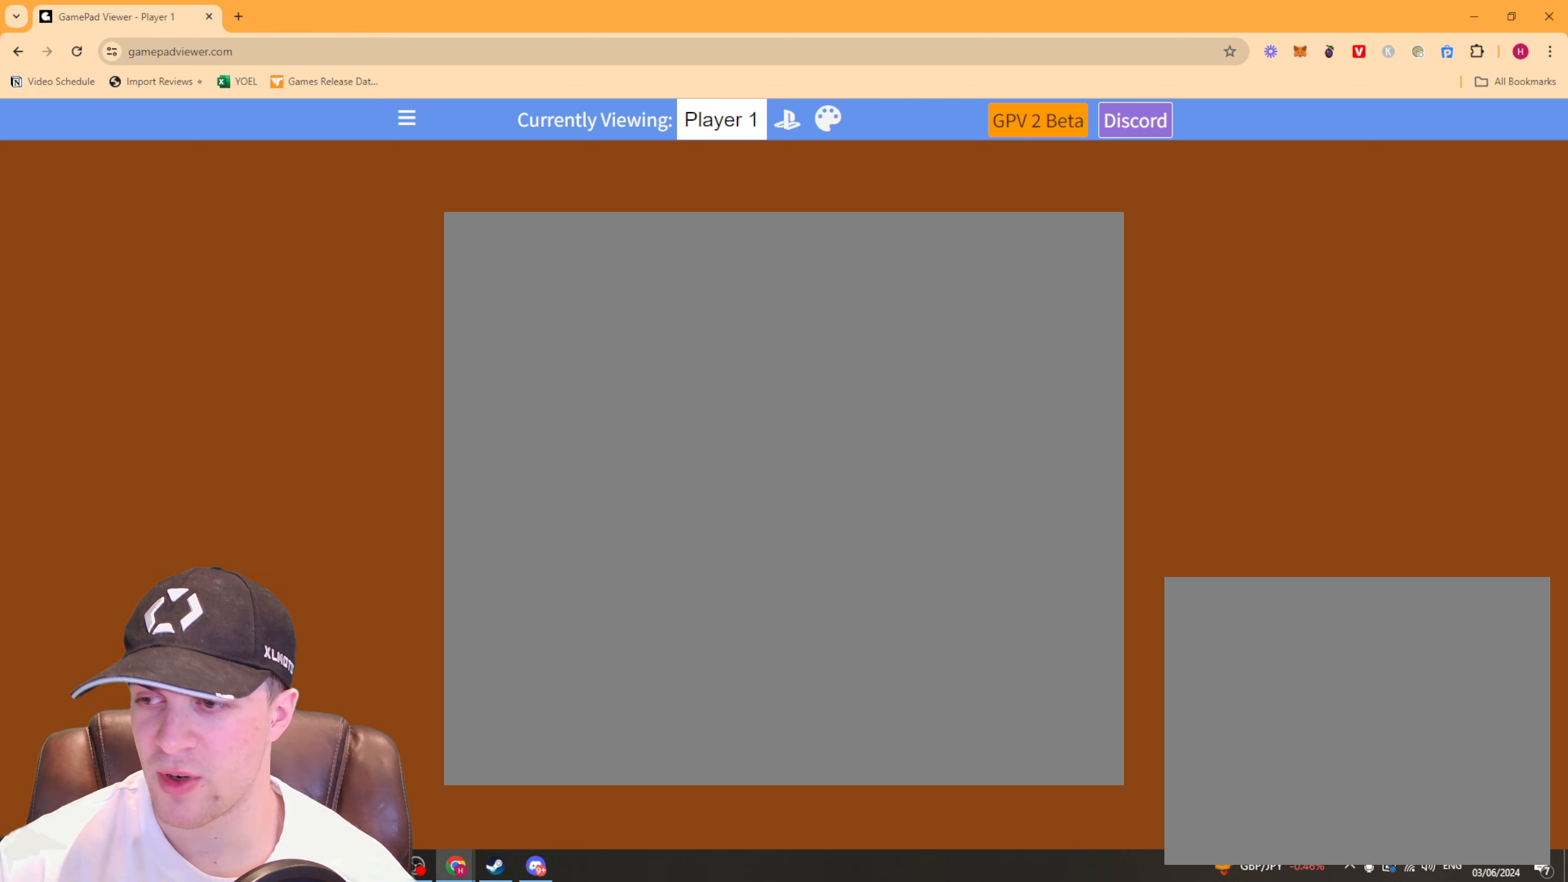
{"buttons": [], "left_stick": "center", "right_stick": "center", "events": [[100, "CROSS", "up"], [100, "SQUARE", "down"], [333, "SQUARE", "up"]]}
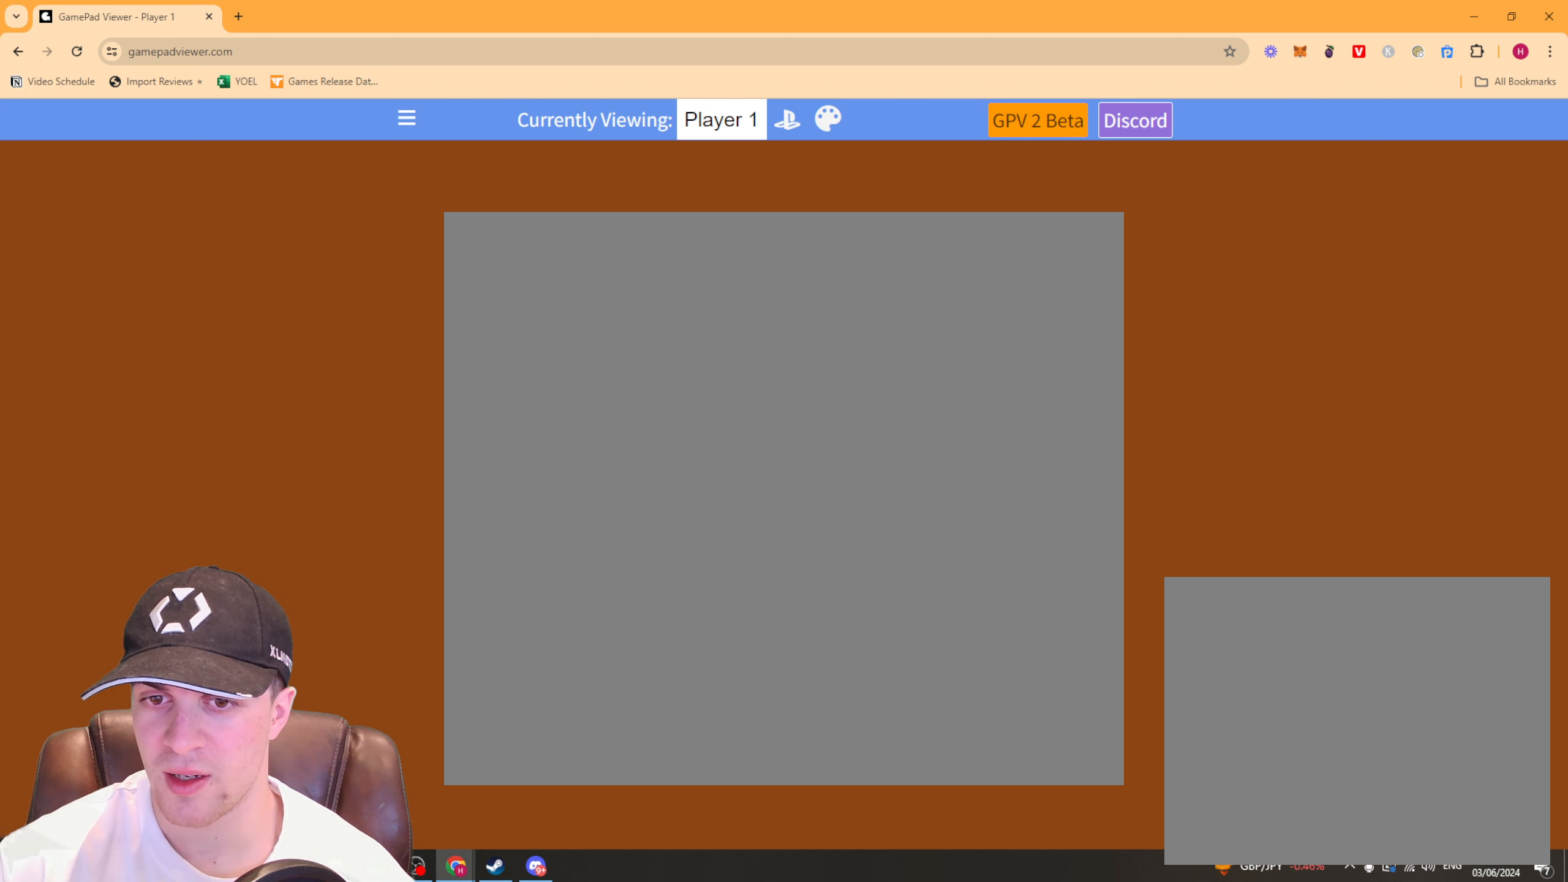
{"buttons": [], "left_stick": "center", "right_stick": "center", "events": [[266, "DPAD_RIGHT", "down"], [433, "DPAD_RIGHT", "up"]]}
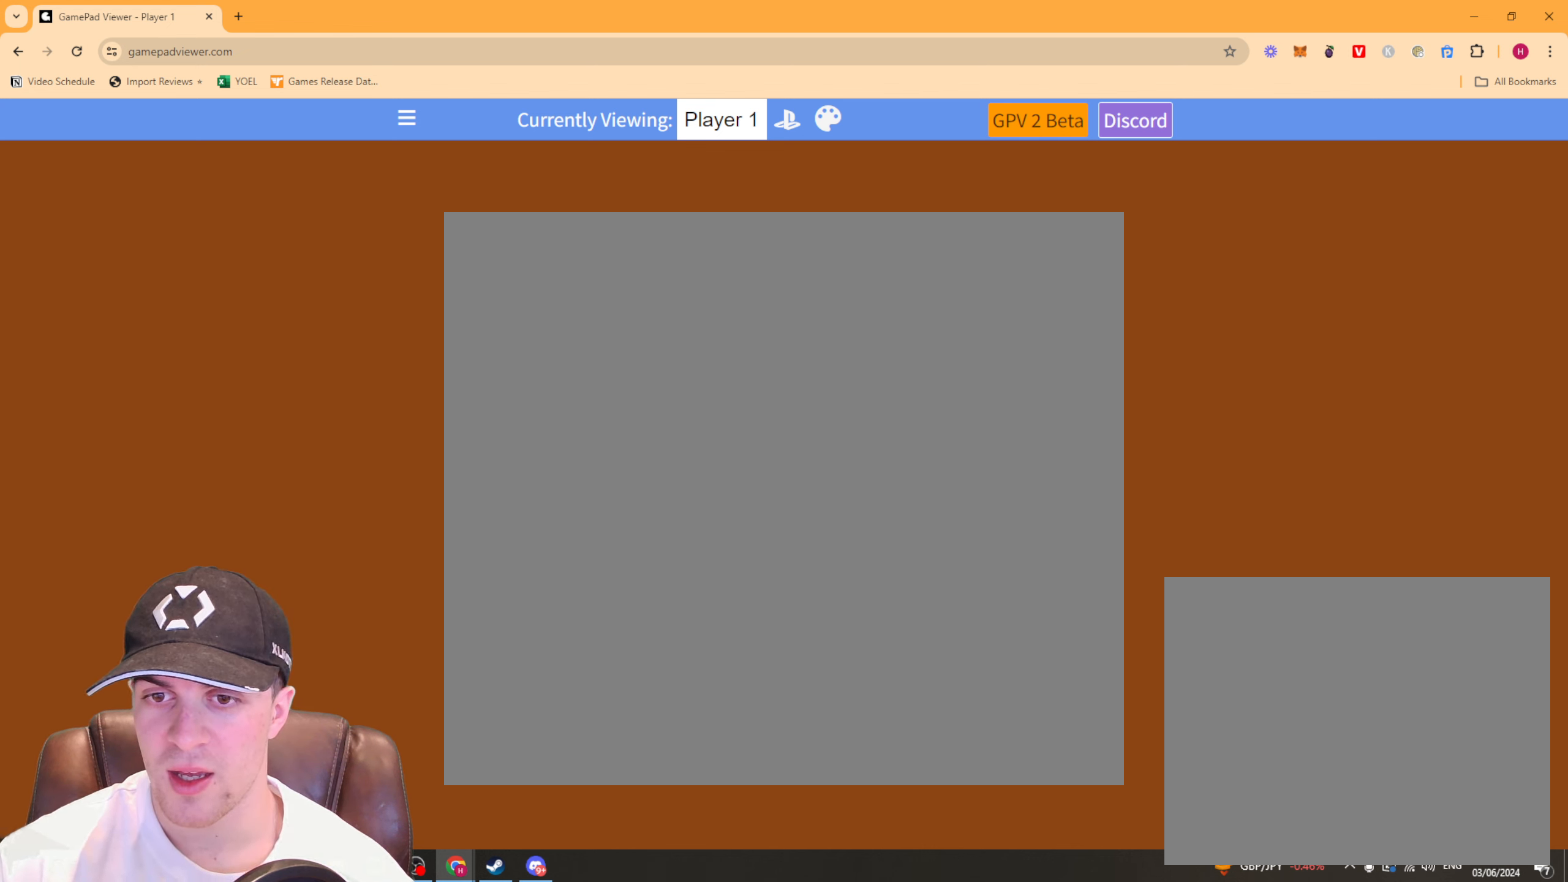
{"buttons": ["L2"], "left_stick": "center", "right_stick": "center", "events": [[200, "R1", "down"], [366, "R1", "up"], [500, "L2", "down"]]}
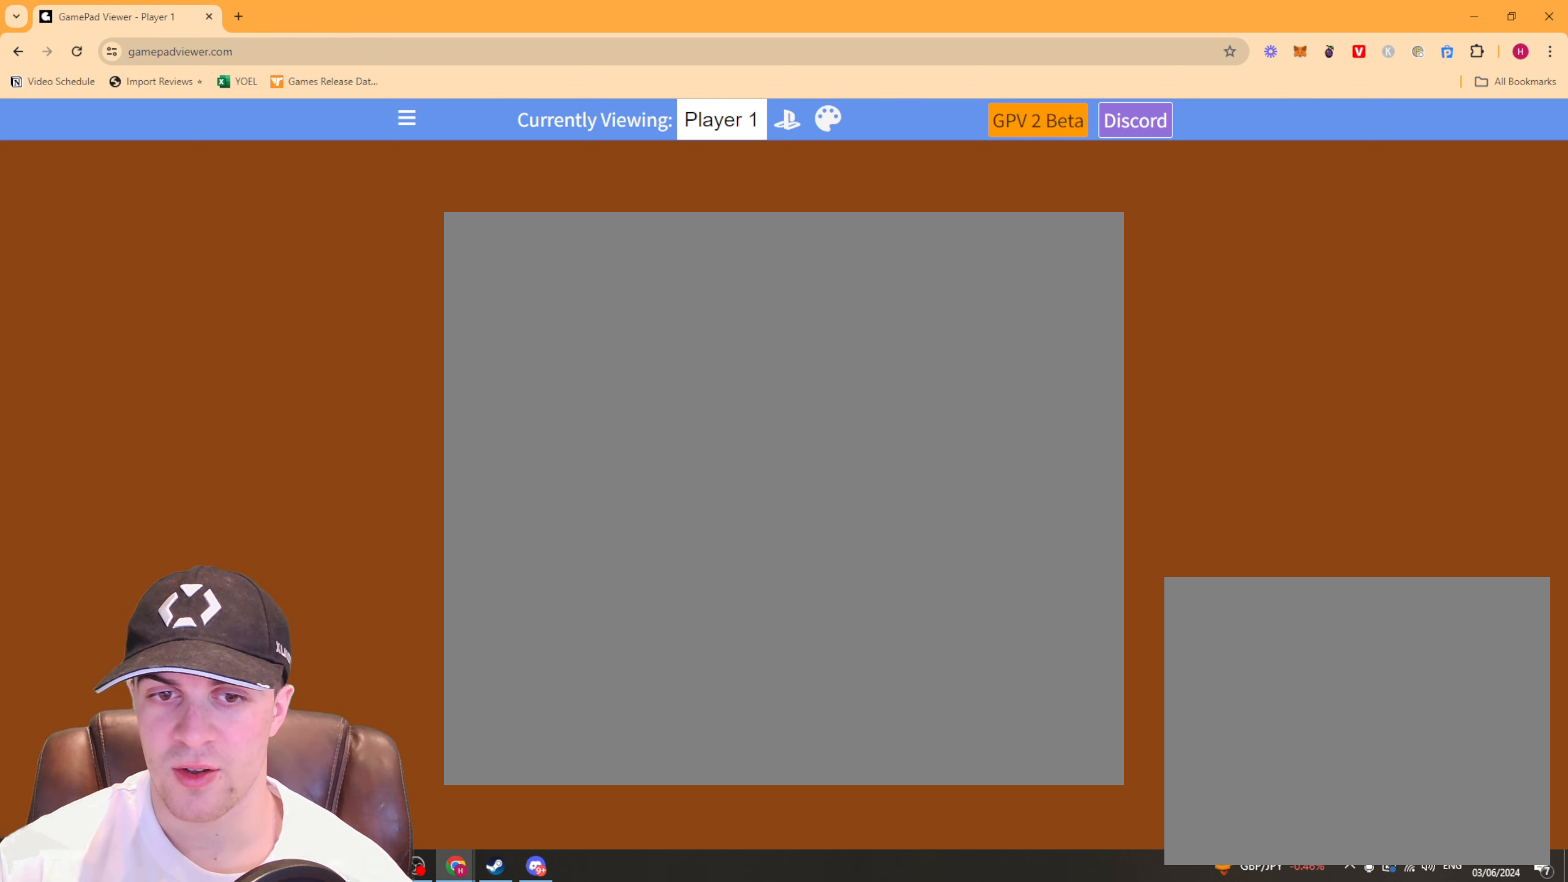
{"buttons": [], "left_stick": "center", "right_stick": "center", "events": [[266, "L2", "up"], [300, "R2", "down"], [500, "R2", "up"]]}
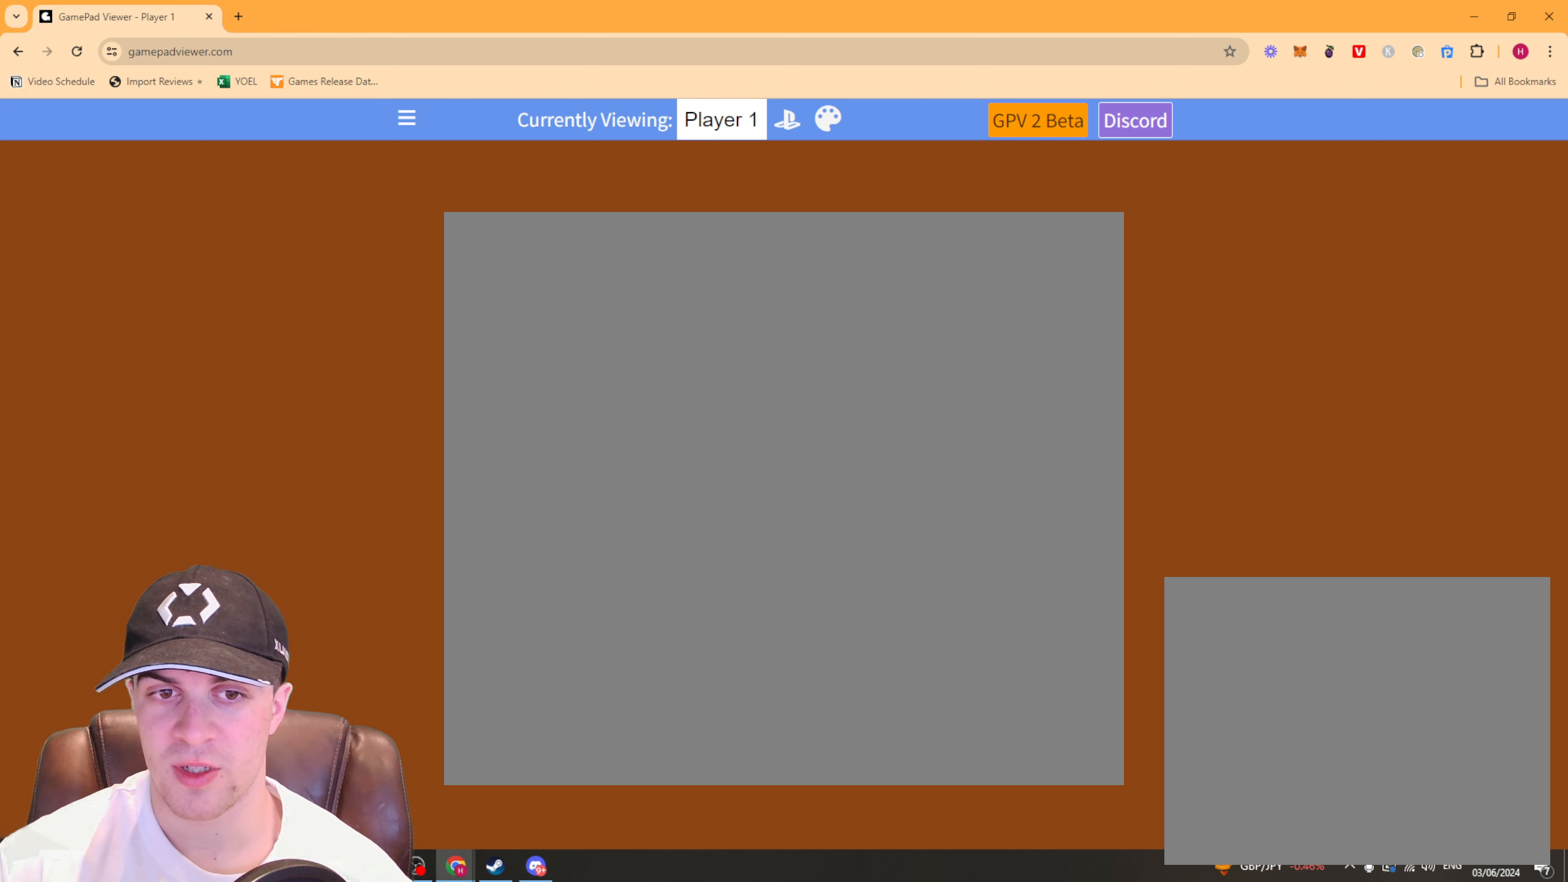
{"buttons": [], "left_stick": "center", "right_stick": "center", "events": []}
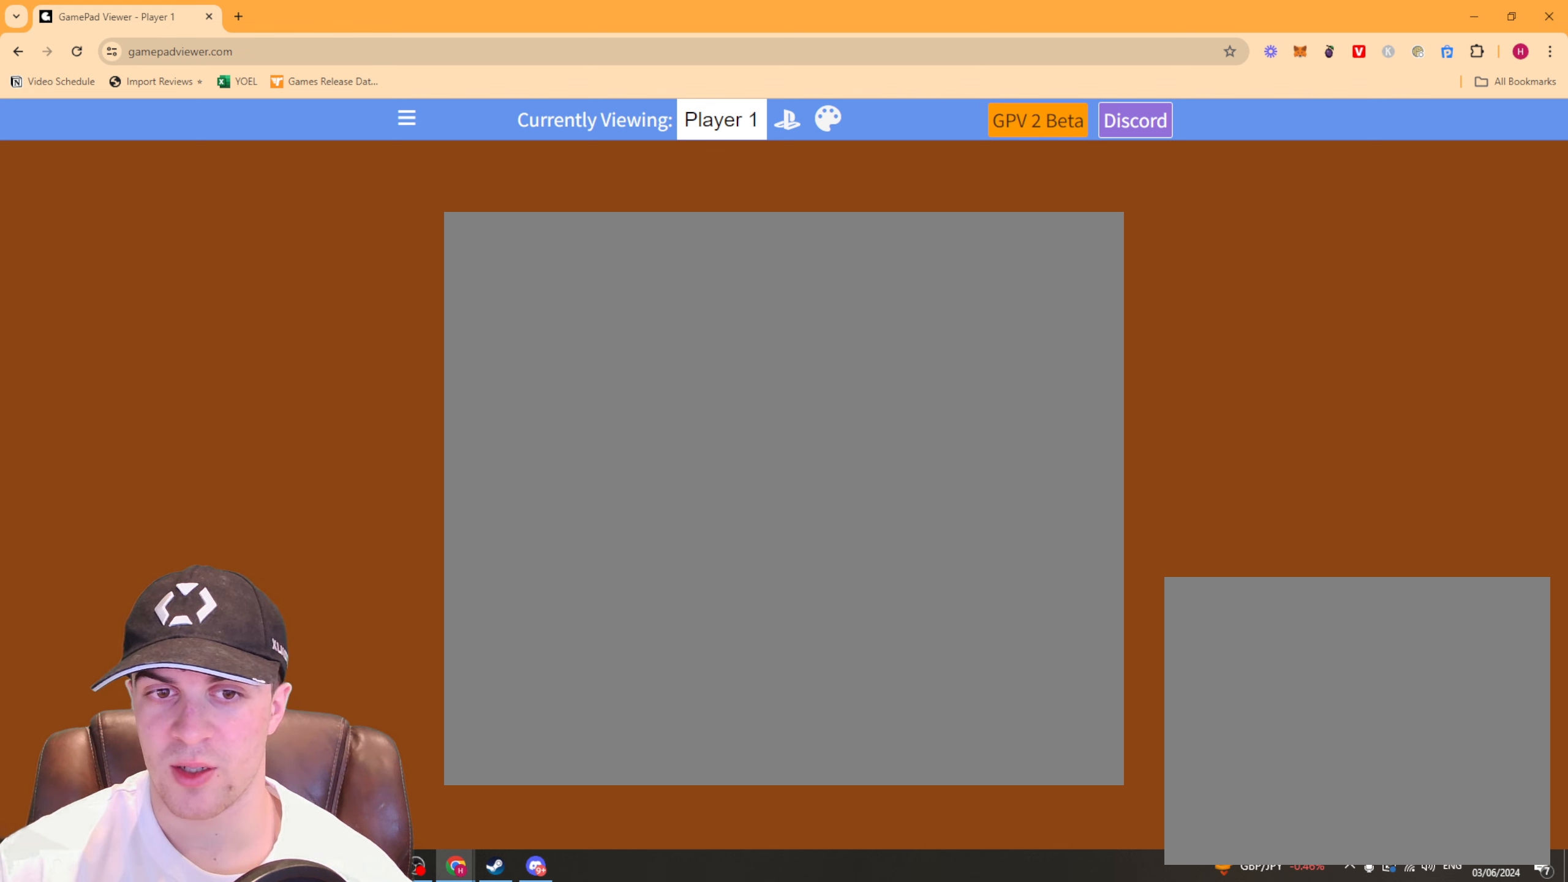
{"buttons": [], "left_stick": "center", "right_stick": "center", "events": []}